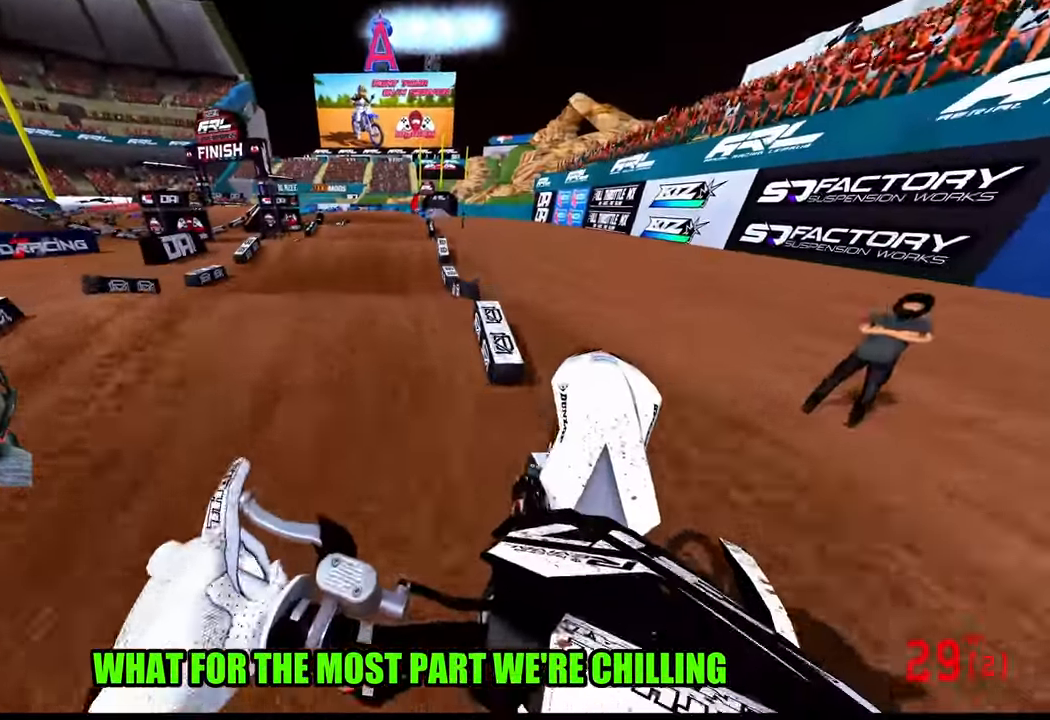
Gameplay with a controller (PlayStation layout); each line is a JSON object with the inputs held at the frame after it. "events" lists button and stick changes between this image and that frame as [ms after this image, input, new state], when the widget could be followed in between. Not read: other_buttons.
{"buttons": ["R2"], "left_stick": "up", "right_stick": "down-left", "events": [[167, "R3", "down"], [267, "R3", "up"], [284, "right_stick", "center"], [367, "right_stick", "down-left"], [484, "left_stick", "up"]]}
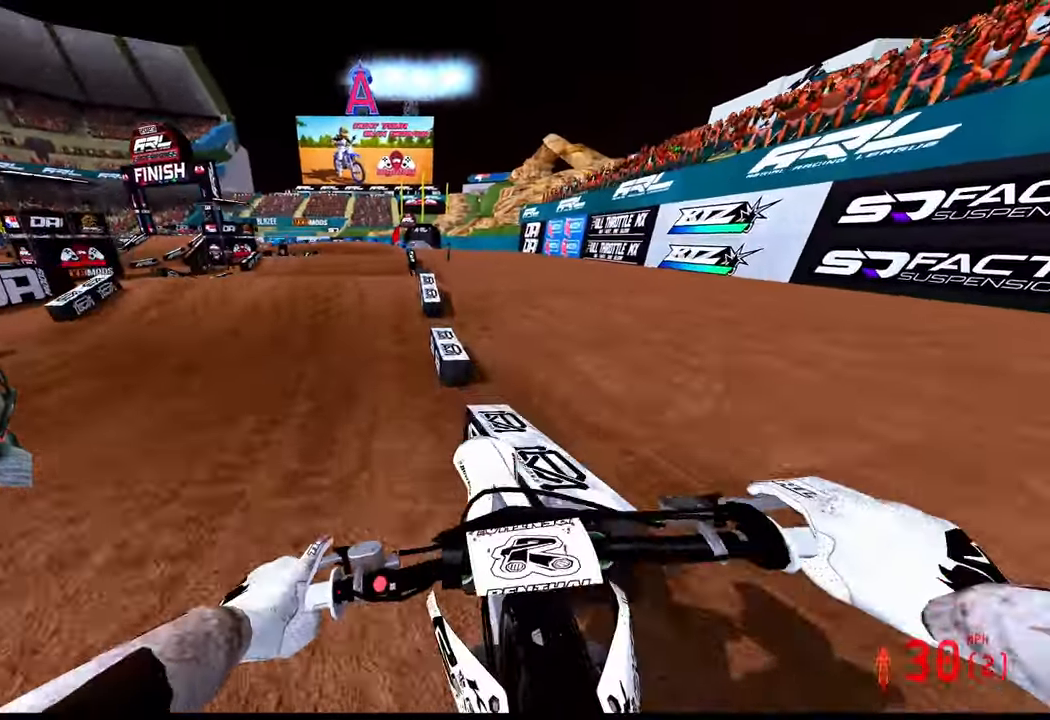
{"buttons": ["R2"], "left_stick": "up", "right_stick": "up", "events": [[34, "right_stick", "center"], [366, "right_stick", "up"]]}
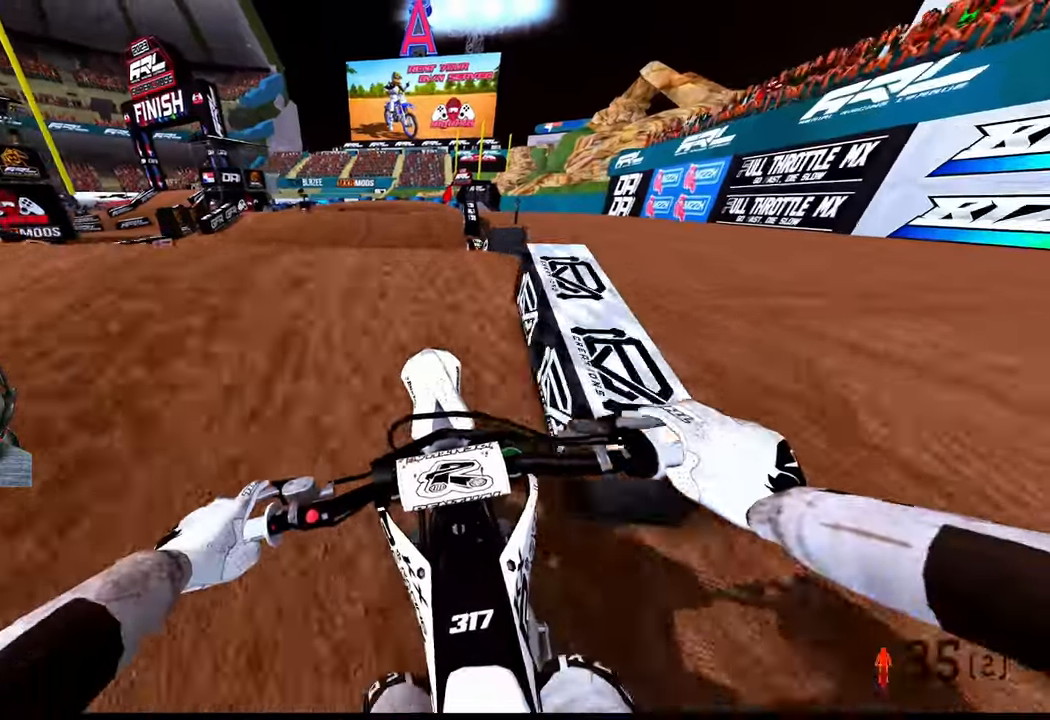
{"buttons": ["R2"], "left_stick": "up", "right_stick": "up", "events": []}
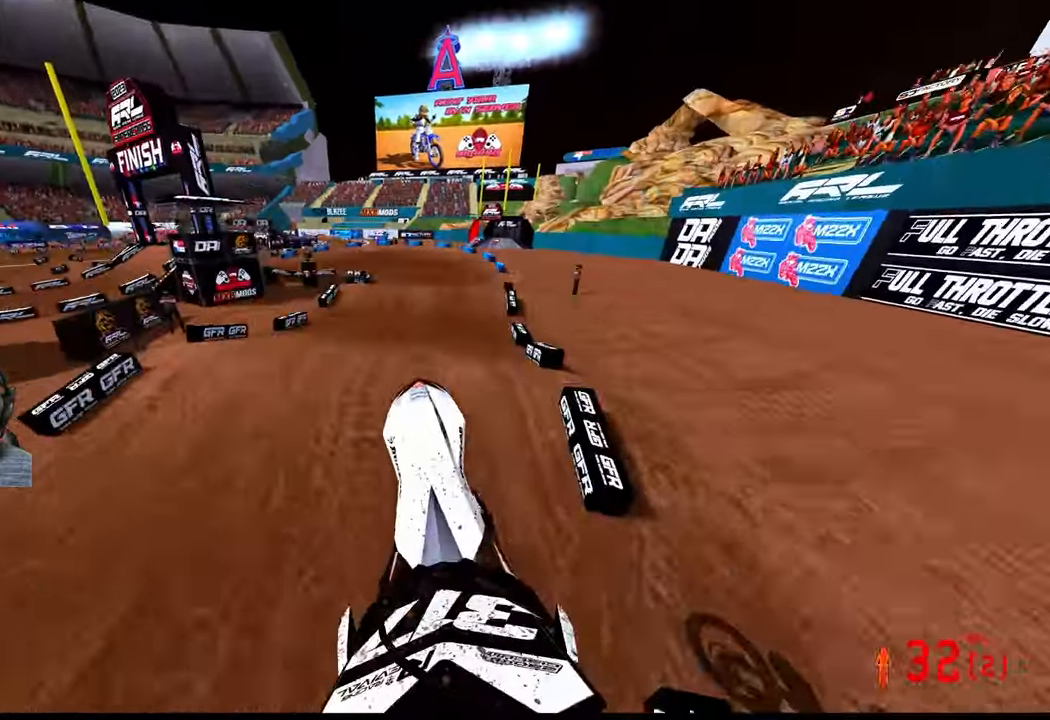
{"buttons": ["R2"], "left_stick": "center", "right_stick": "up", "events": [[383, "left_stick", "center"]]}
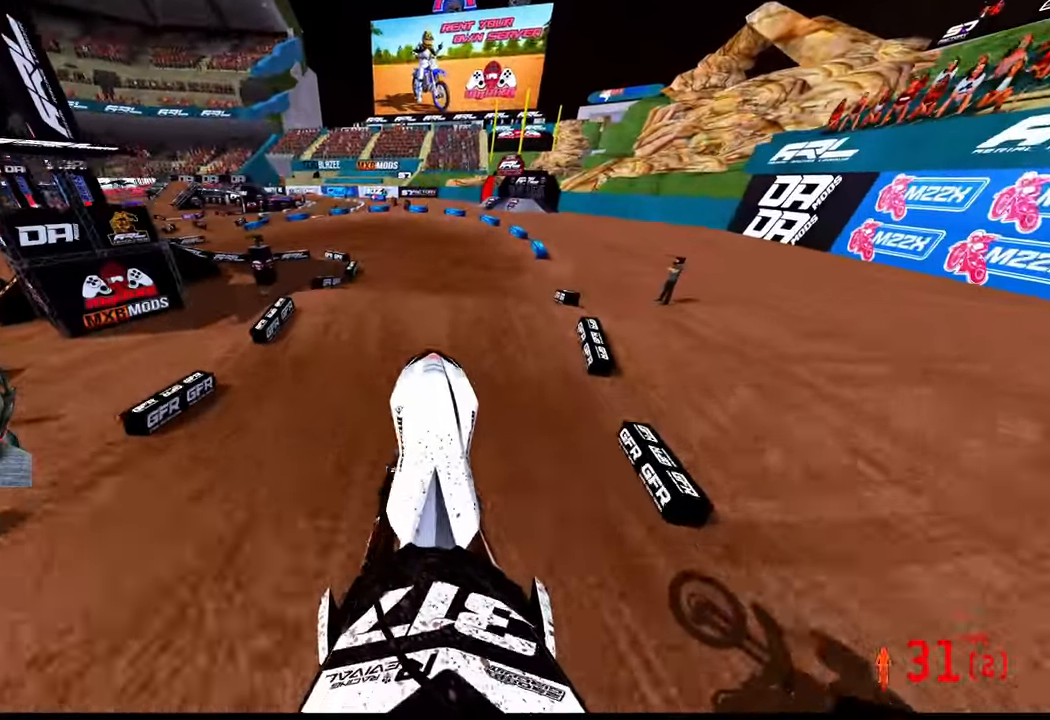
{"buttons": [], "left_stick": "center", "right_stick": "down-left", "events": [[50, "right_stick", "center"], [100, "R2", "up"], [233, "right_stick", "down-left"]]}
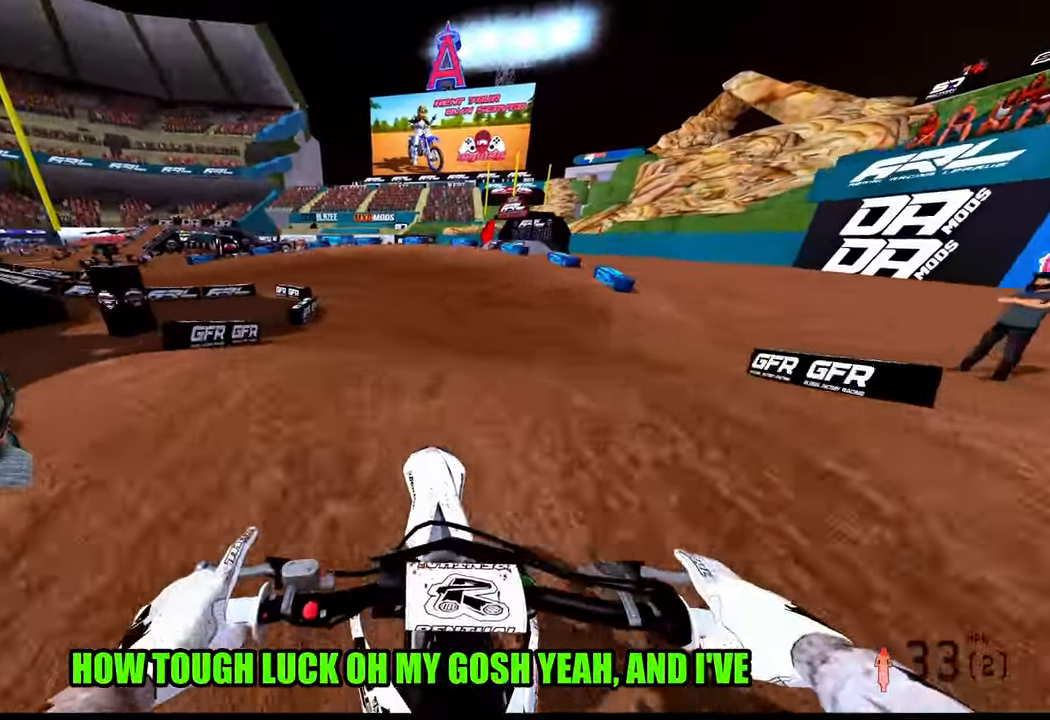
{"buttons": ["R2"], "left_stick": "left", "right_stick": "up", "events": [[33, "R2", "down"], [100, "right_stick", "up"], [183, "left_stick", "left"]]}
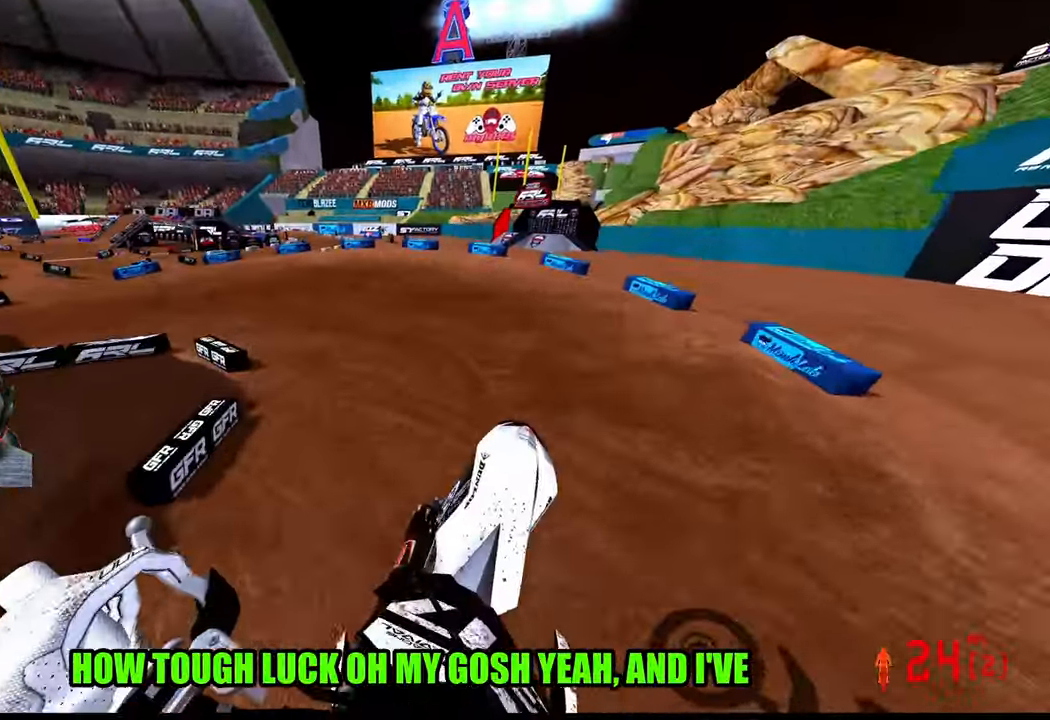
{"buttons": ["R2"], "left_stick": "up", "right_stick": "up", "events": [[166, "left_stick", "up-left"], [350, "left_stick", "up"]]}
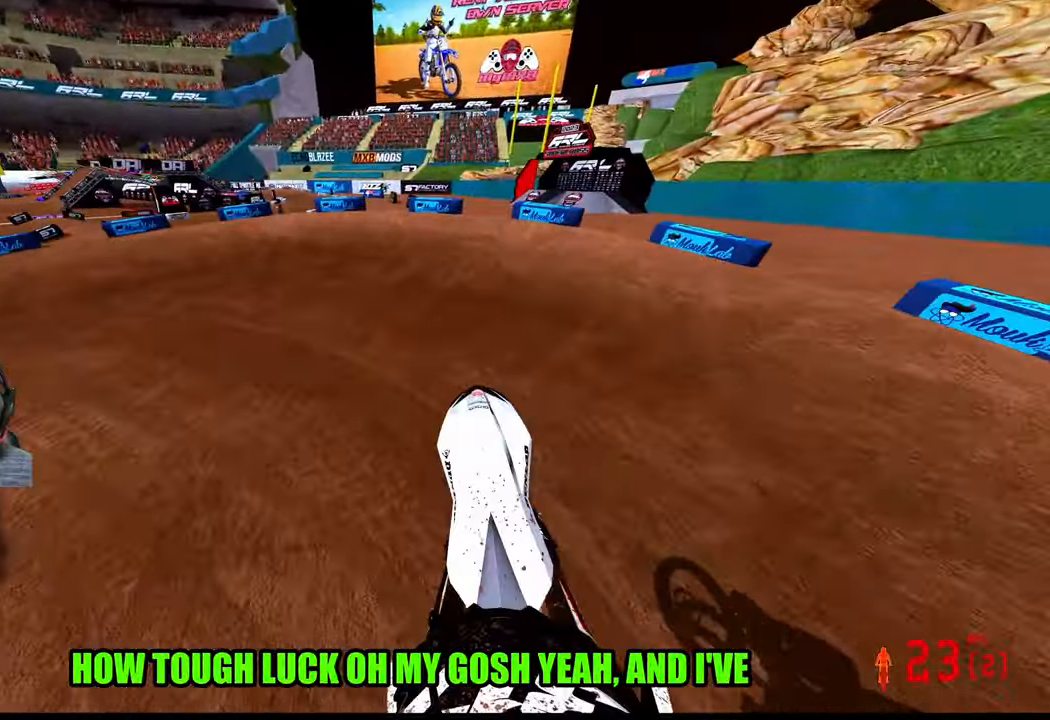
{"buttons": ["L2"], "left_stick": "up-left", "right_stick": "center", "events": [[116, "left_stick", "up-left"], [166, "right_stick", "center"], [233, "R3", "down"], [350, "R3", "up"], [400, "R2", "up"], [416, "L2", "down"]]}
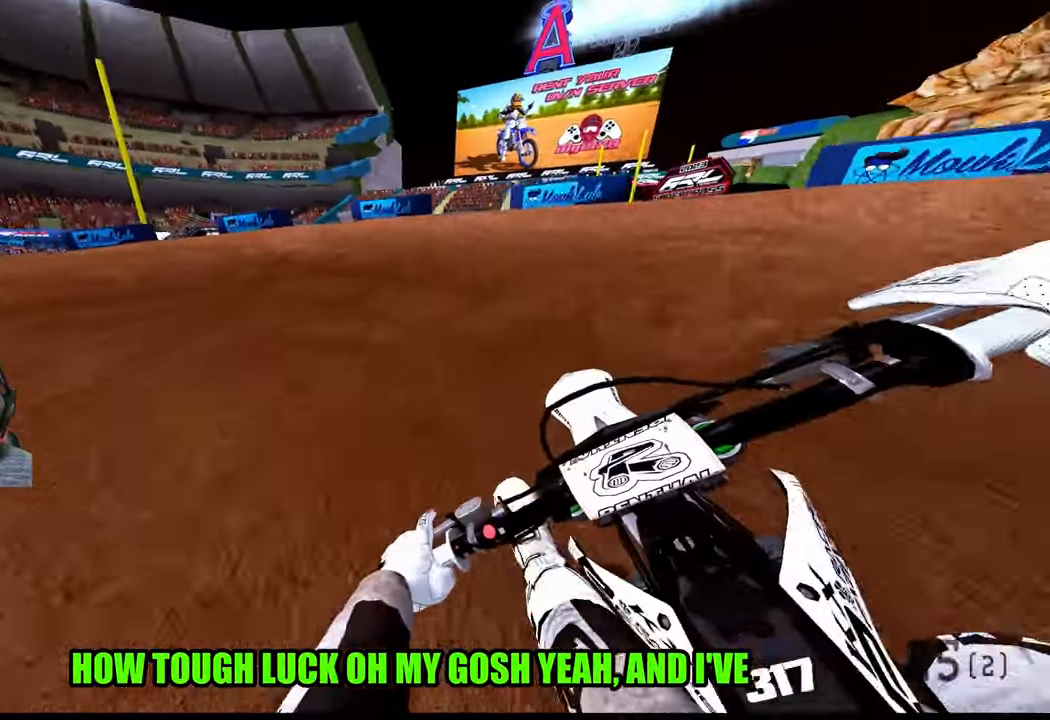
{"buttons": [], "left_stick": "up-left", "right_stick": "up-right", "events": [[50, "L2", "up"], [250, "R2", "down"], [266, "right_stick", "up-right"], [500, "R2", "up"]]}
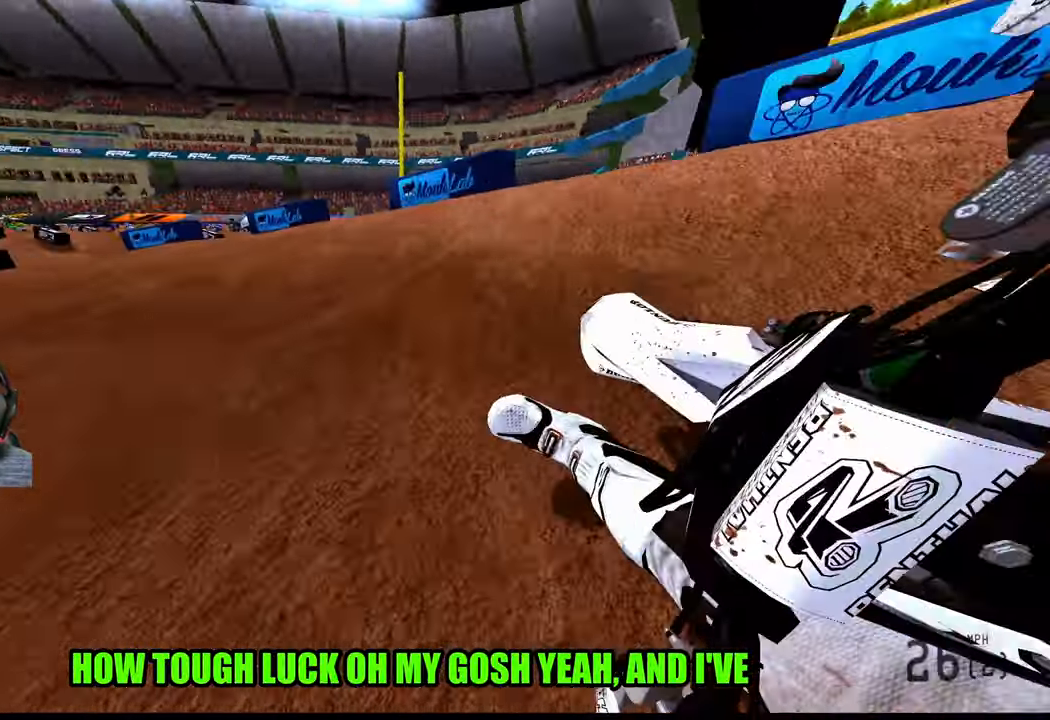
{"buttons": ["R2"], "left_stick": "up-left", "right_stick": "up-right", "events": [[33, "R2", "down"]]}
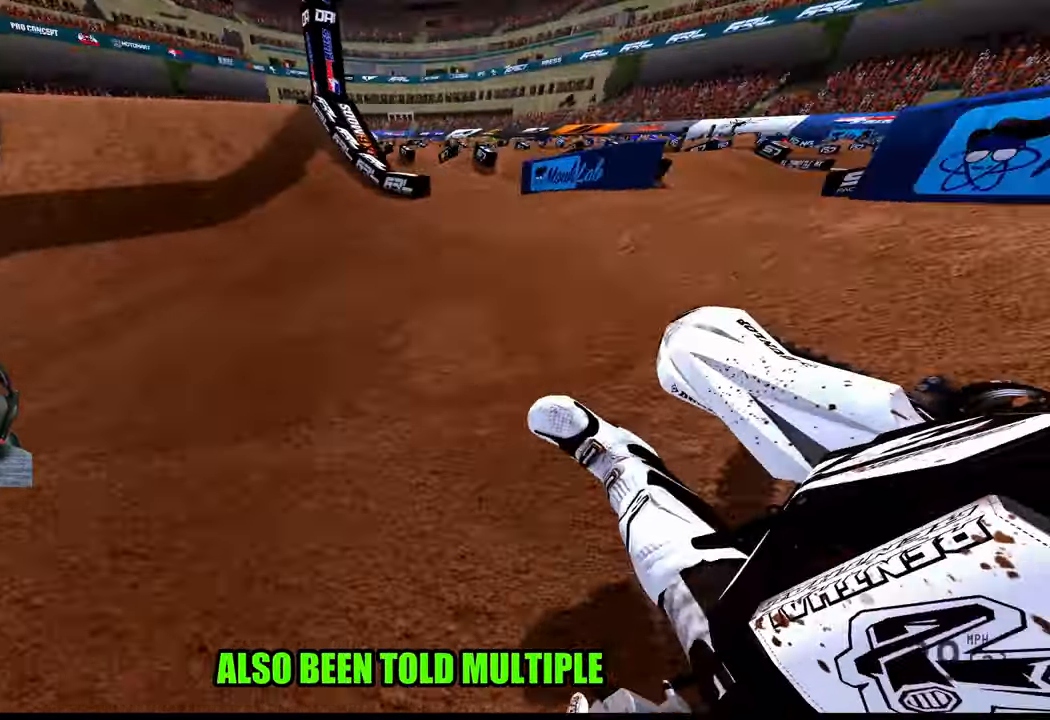
{"buttons": ["R2", "R3"], "left_stick": "up", "right_stick": "center", "events": [[100, "right_stick", "center"], [183, "left_stick", "up"], [450, "R3", "down"]]}
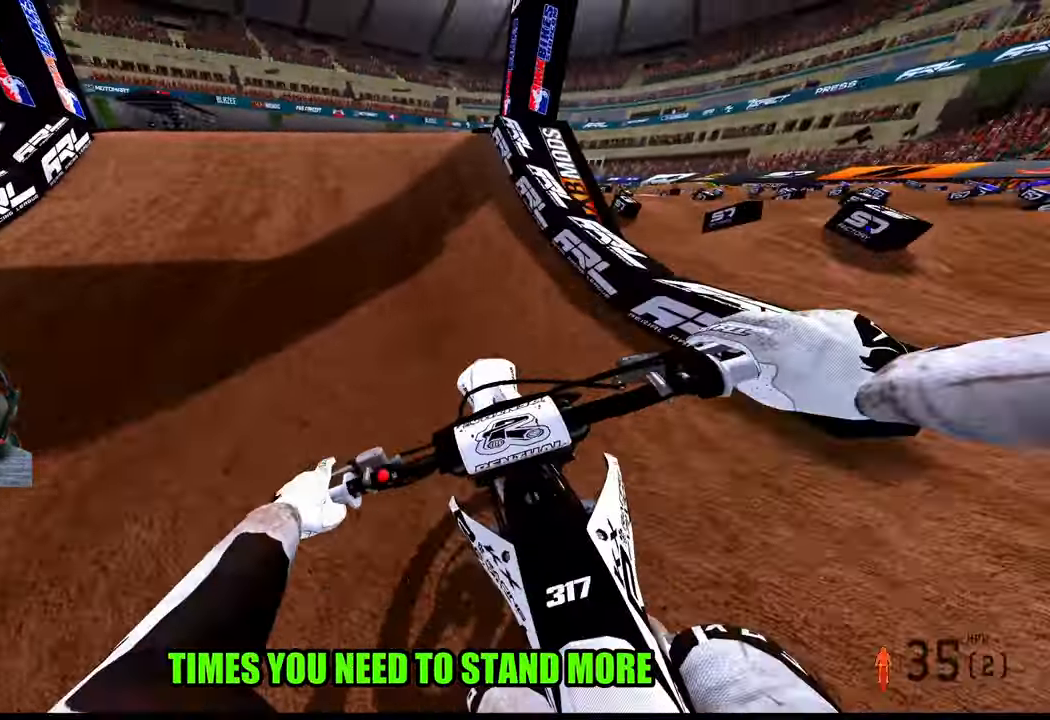
{"buttons": ["R2"], "left_stick": "up-right", "right_stick": "up", "events": [[100, "R3", "up"], [250, "left_stick", "up-left"], [250, "right_stick", "up"], [500, "left_stick", "up-right"]]}
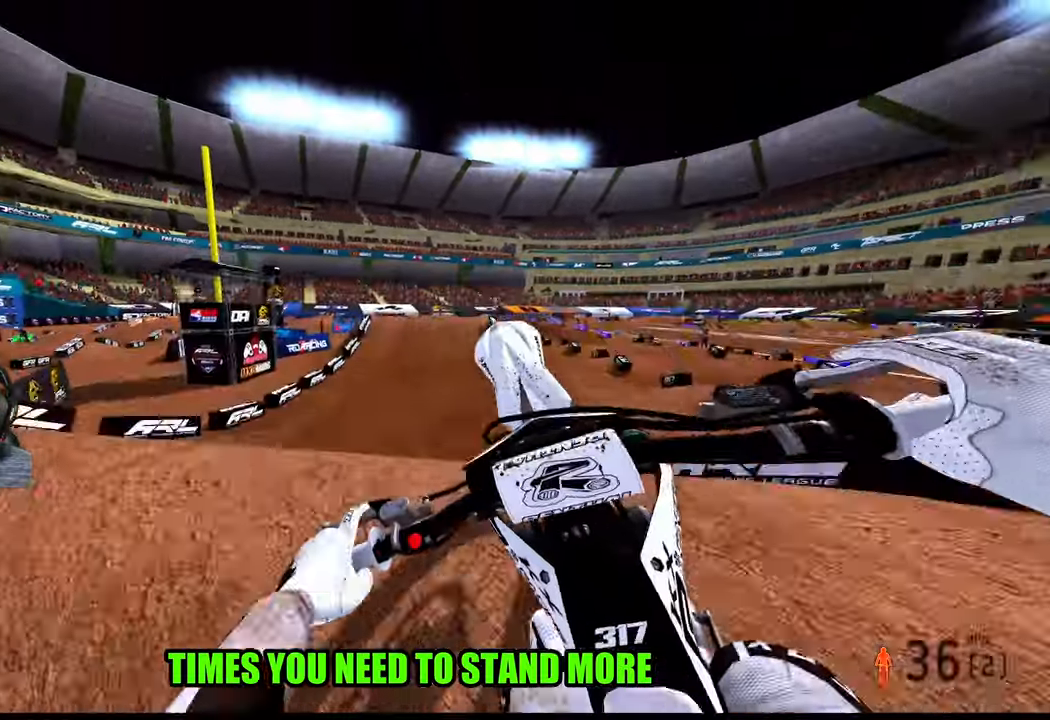
{"buttons": [], "left_stick": "right", "right_stick": "center", "events": [[17, "left_stick", "right"], [50, "R2", "up"], [50, "right_stick", "center"]]}
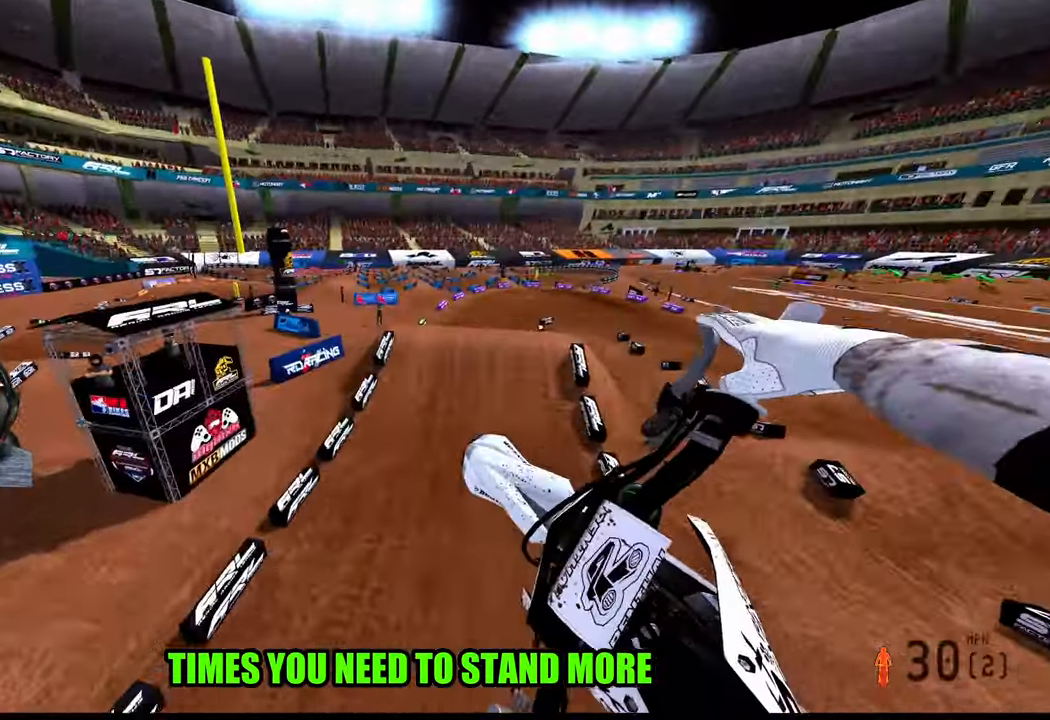
{"buttons": ["R2"], "left_stick": "right", "right_stick": "up", "events": [[67, "right_stick", "up"], [100, "R2", "down"]]}
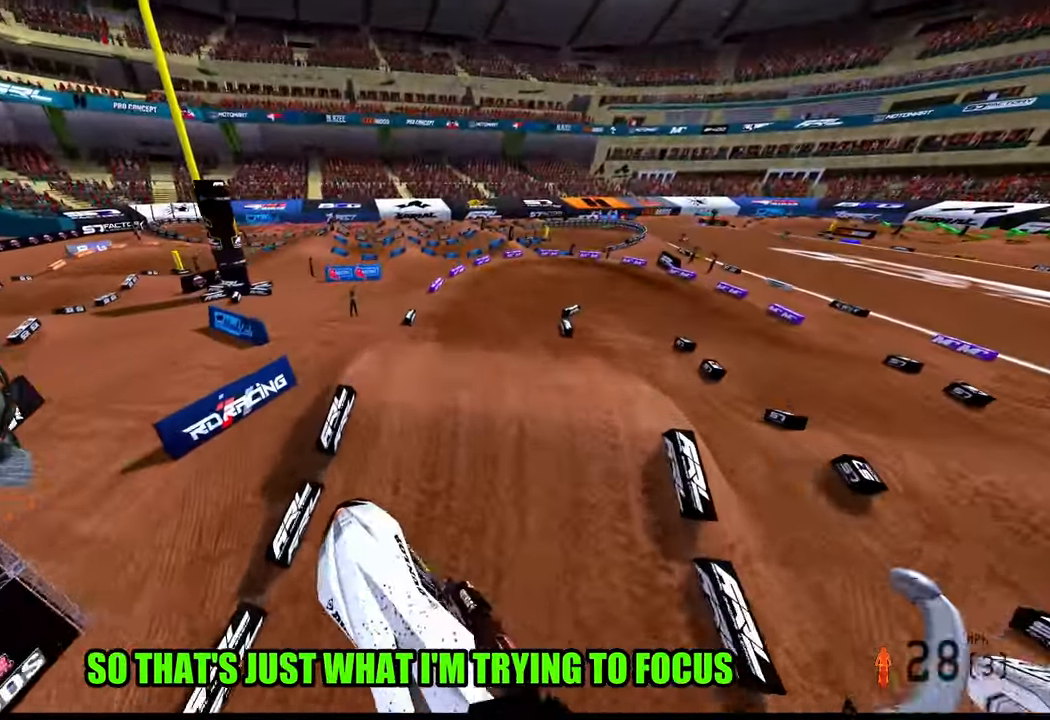
{"buttons": ["R2"], "left_stick": "up", "right_stick": "up", "events": [[17, "left_stick", "center"], [317, "left_stick", "up-right"], [450, "left_stick", "up"]]}
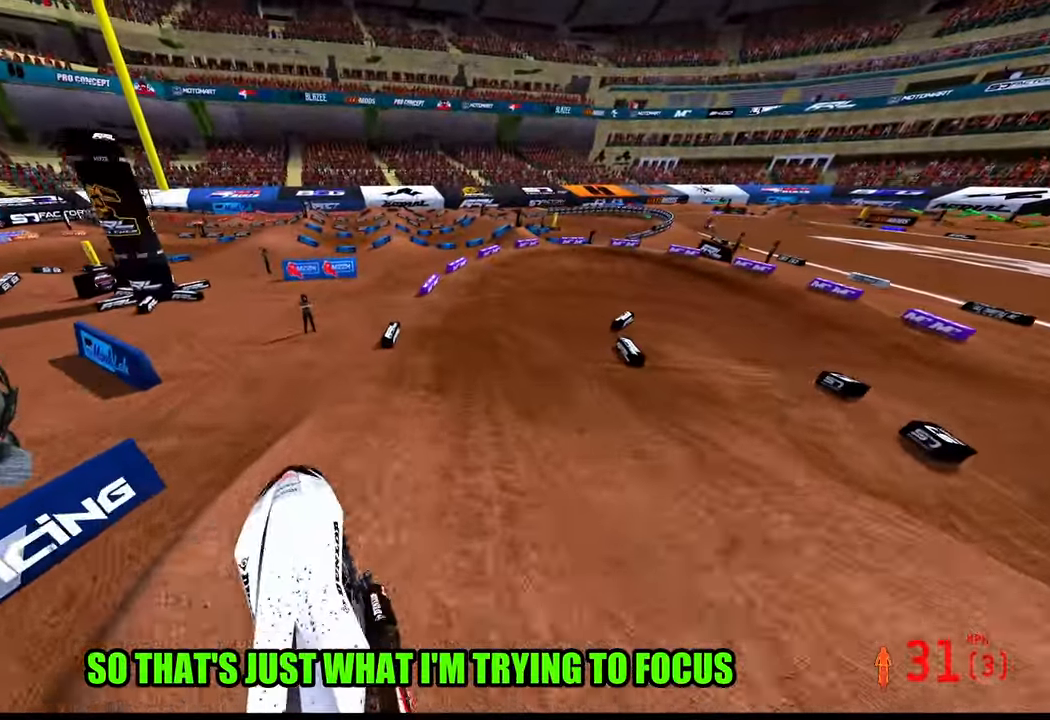
{"buttons": ["R2"], "left_stick": "up-right", "right_stick": "down-left", "events": [[217, "right_stick", "center"], [367, "left_stick", "up-right"], [467, "right_stick", "down-left"]]}
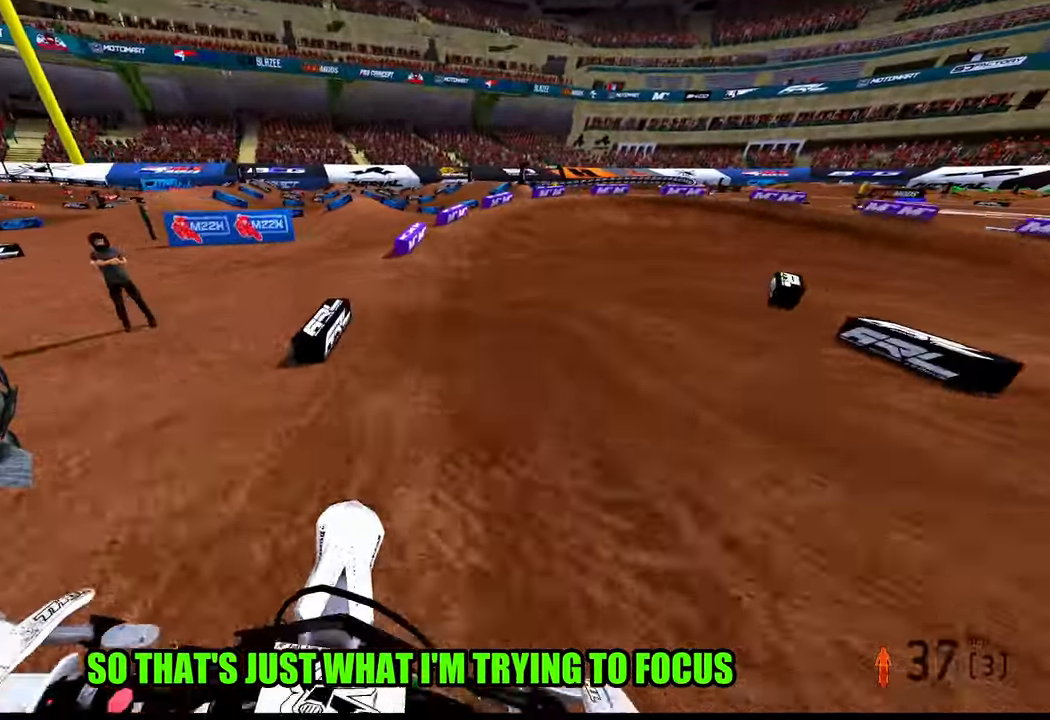
{"buttons": ["R2"], "left_stick": "up-right", "right_stick": "down-left", "events": [[150, "right_stick", "center"], [317, "right_stick", "down-left"]]}
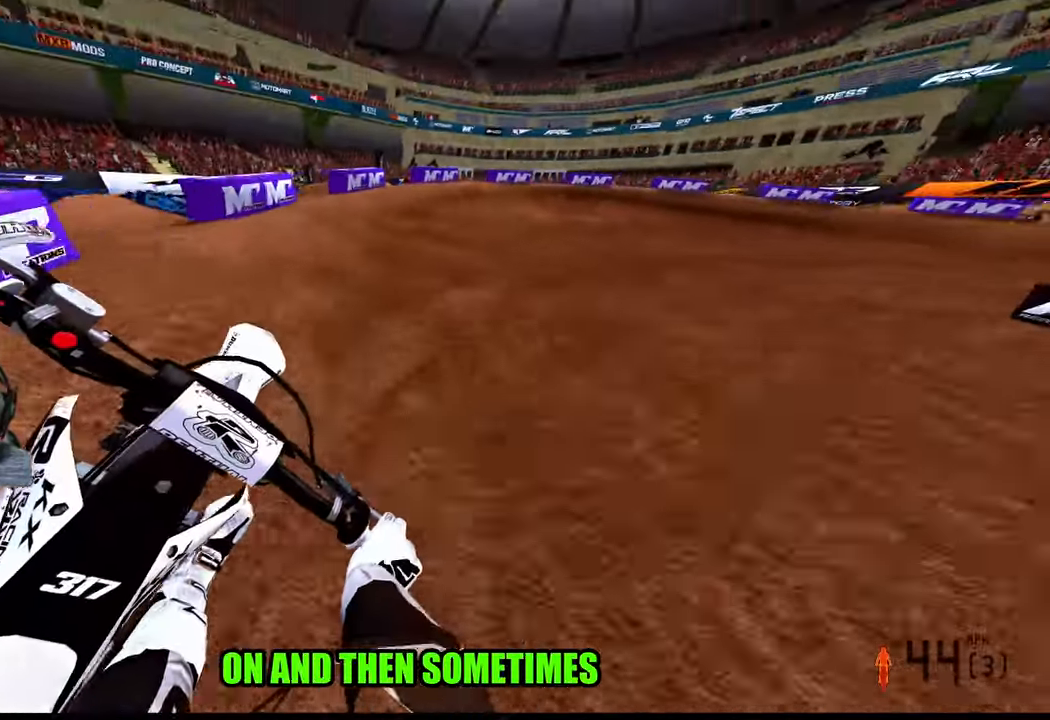
{"buttons": [], "left_stick": "up-right", "right_stick": "down-left"}
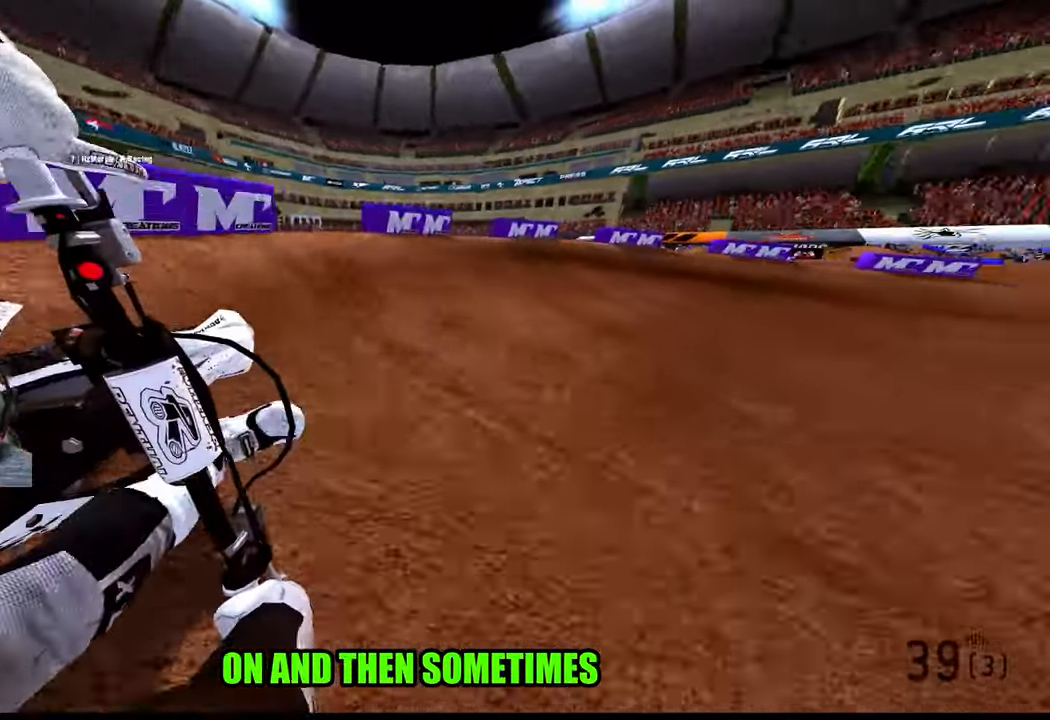
{"buttons": ["R2"], "left_stick": "up-right", "right_stick": "down-left", "events": [[217, "R2", "down"]]}
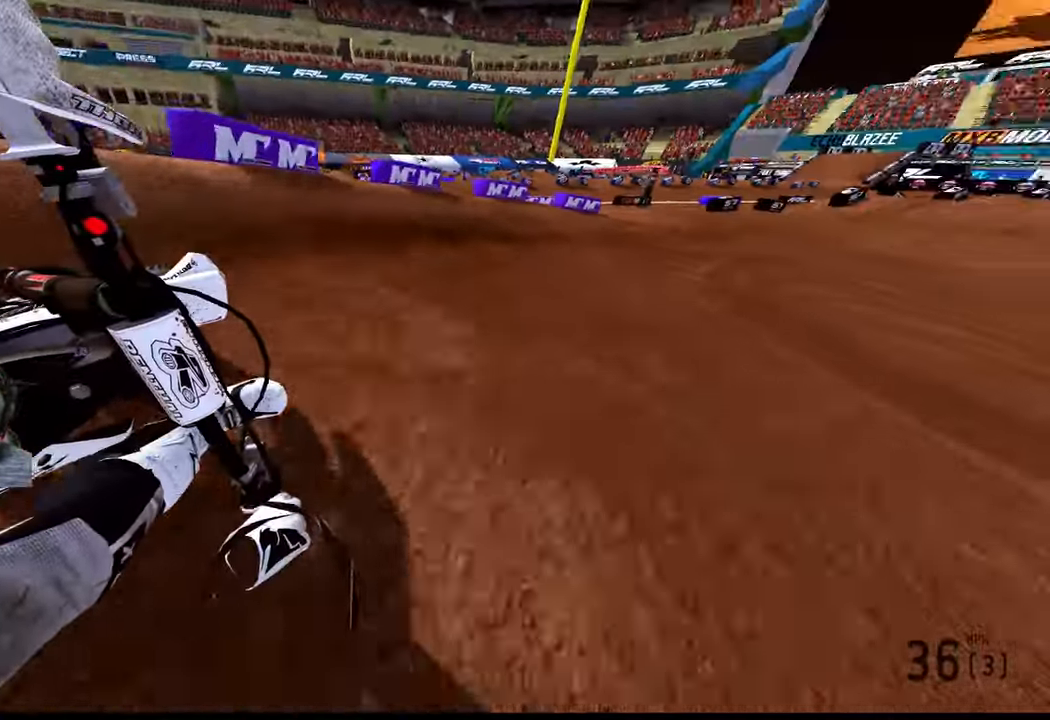
{"buttons": ["R2"], "left_stick": "up-left", "right_stick": "down-left", "events": [[500, "left_stick", "up-left"]]}
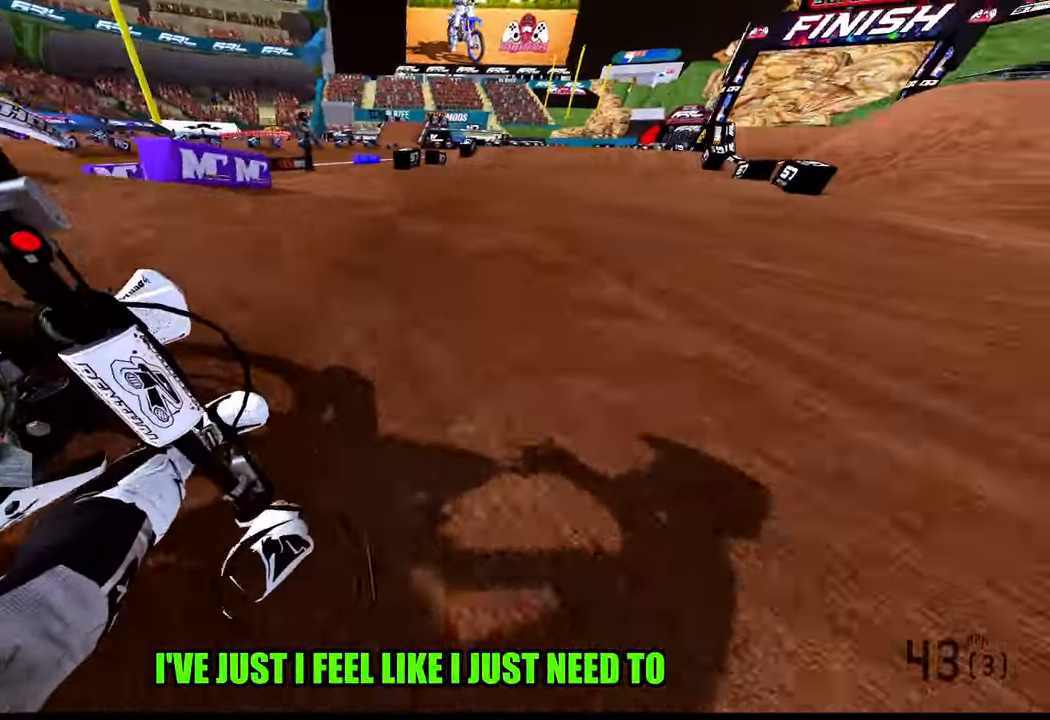
{"buttons": ["R2", "R3"], "left_stick": "center", "right_stick": "up", "events": [[50, "right_stick", "up-left"], [100, "right_stick", "up"], [350, "left_stick", "center"], [467, "R3", "down"]]}
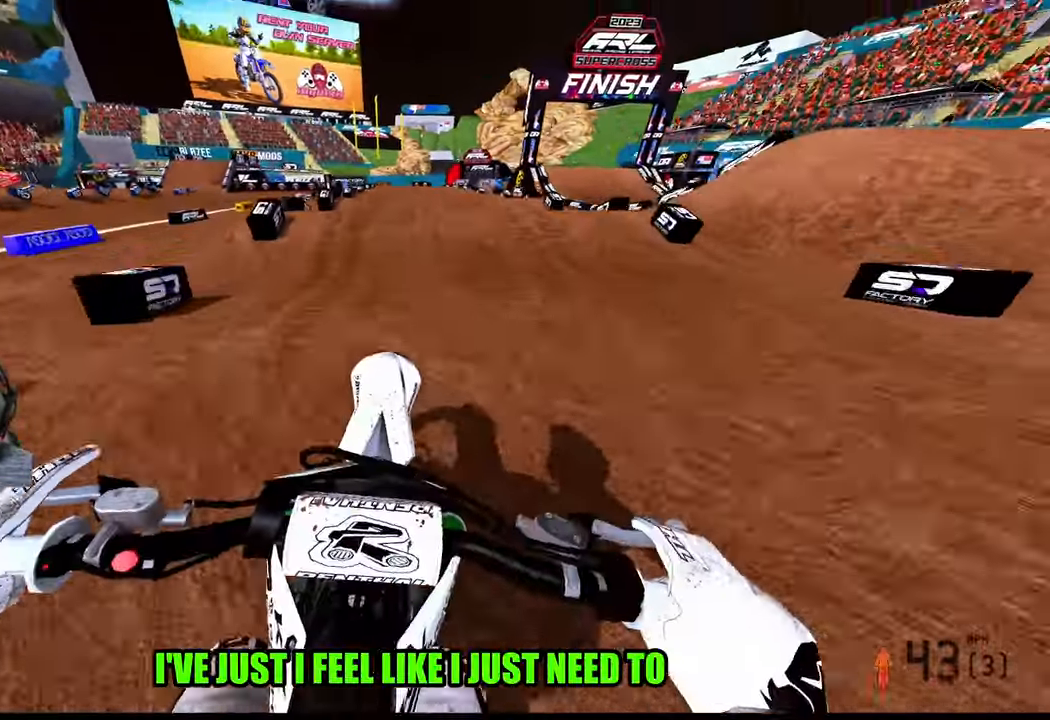
{"buttons": ["R2"], "left_stick": "center", "right_stick": "down", "events": [[83, "R3", "up"], [117, "right_stick", "center"], [384, "right_stick", "down"]]}
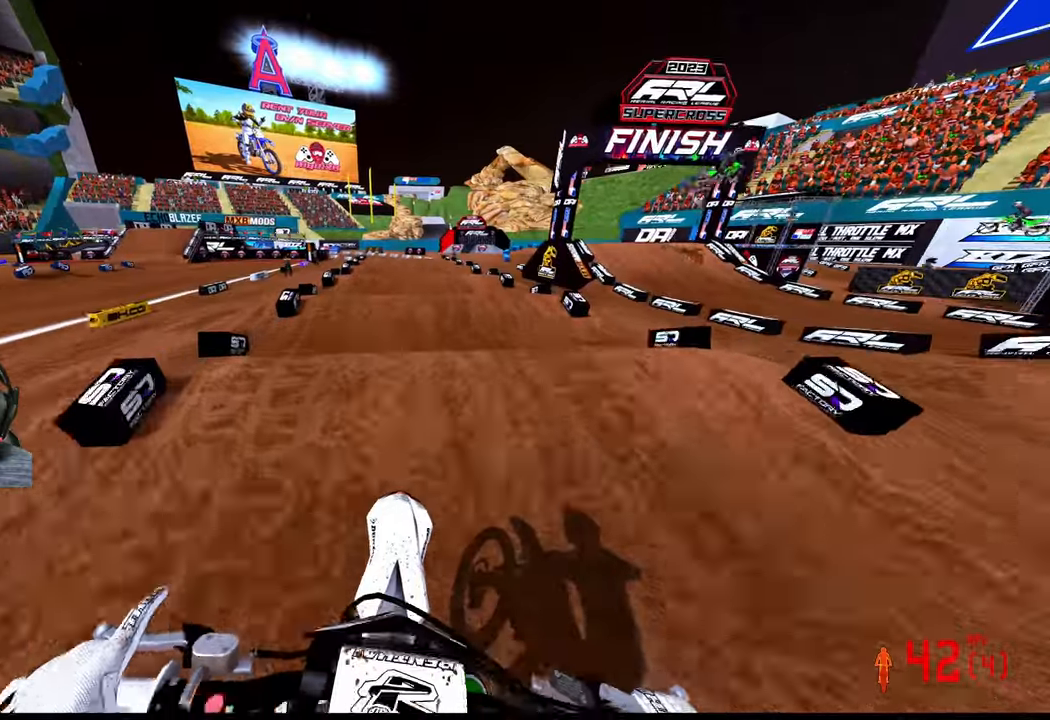
{"buttons": ["R2"], "left_stick": "center", "right_stick": "up", "events": [[100, "right_stick", "center"], [367, "right_stick", "up"]]}
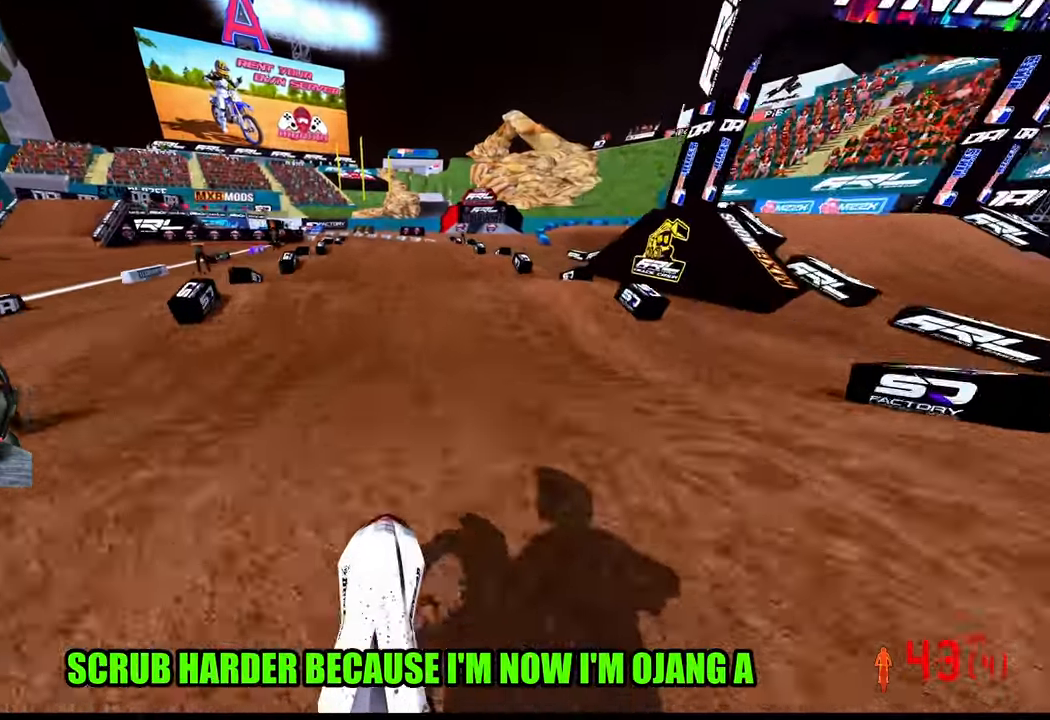
{"buttons": ["R2"], "left_stick": "center", "right_stick": "up", "events": [[150, "right_stick", "center"], [217, "right_stick", "down"], [284, "right_stick", "center"], [334, "right_stick", "up"]]}
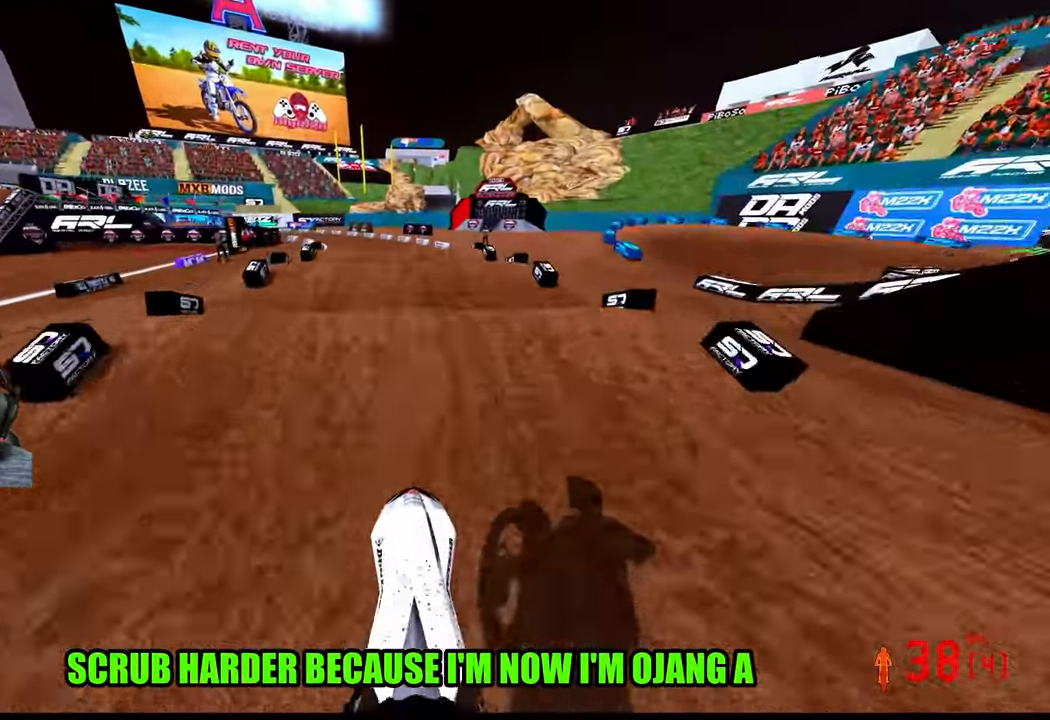
{"buttons": ["R2"], "left_stick": "center", "right_stick": "up", "events": [[100, "right_stick", "down-left"], [300, "right_stick", "up"]]}
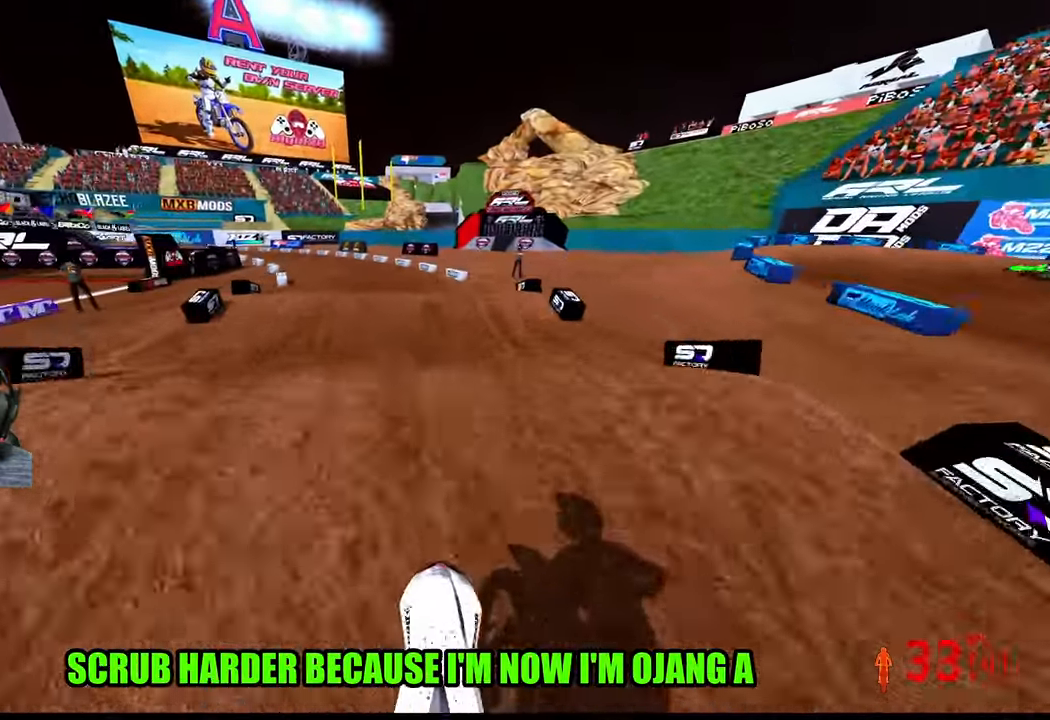
{"buttons": ["R2"], "left_stick": "up-left", "right_stick": "center", "events": [[384, "left_stick", "up-left"], [450, "right_stick", "center"]]}
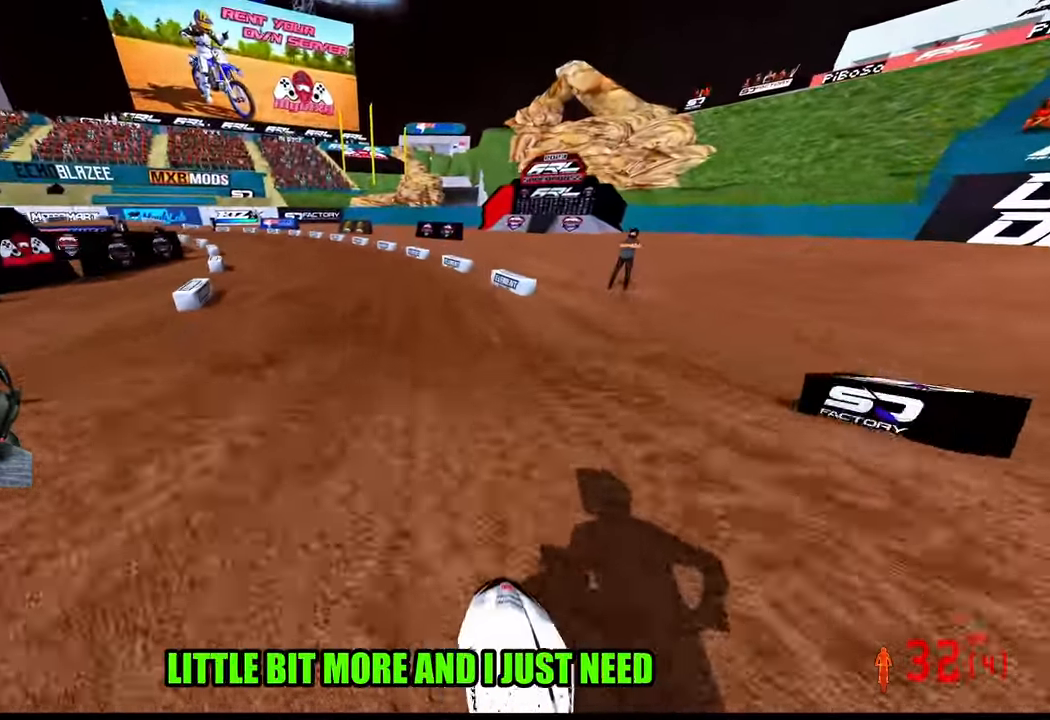
{"buttons": ["R2"], "left_stick": "up-left", "right_stick": "up", "events": [[100, "right_stick", "up"], [350, "R3", "down"], [350, "right_stick", "up-left"], [467, "R3", "up"], [467, "right_stick", "up"]]}
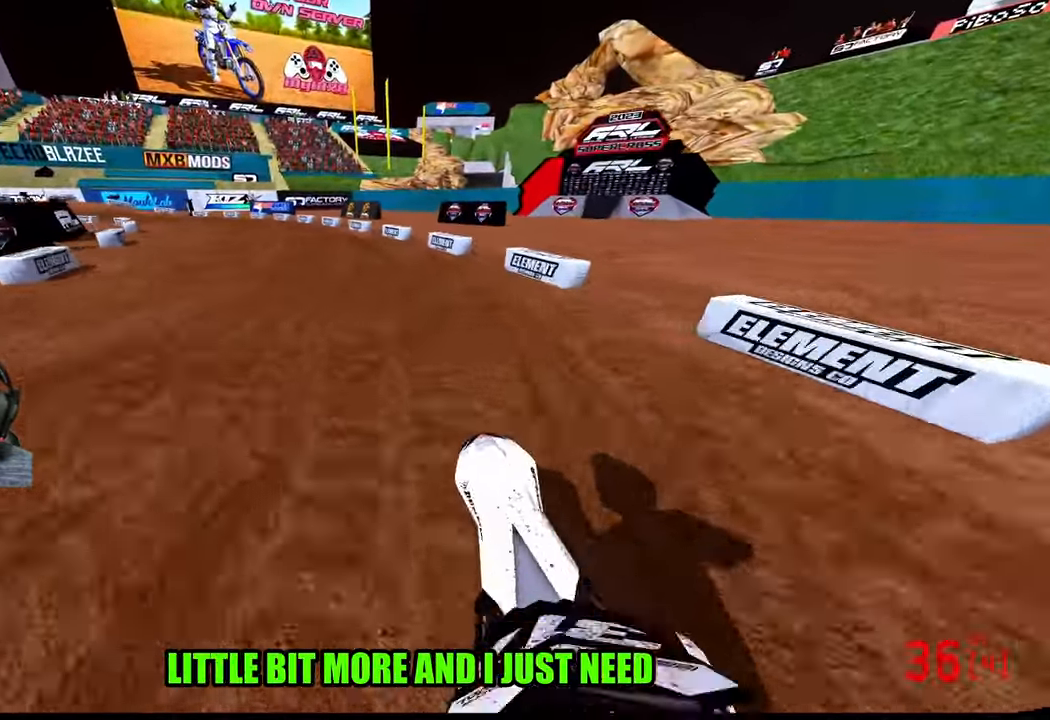
{"buttons": ["R2"], "left_stick": "up-left", "right_stick": "up-right", "events": [[50, "right_stick", "up-right"]]}
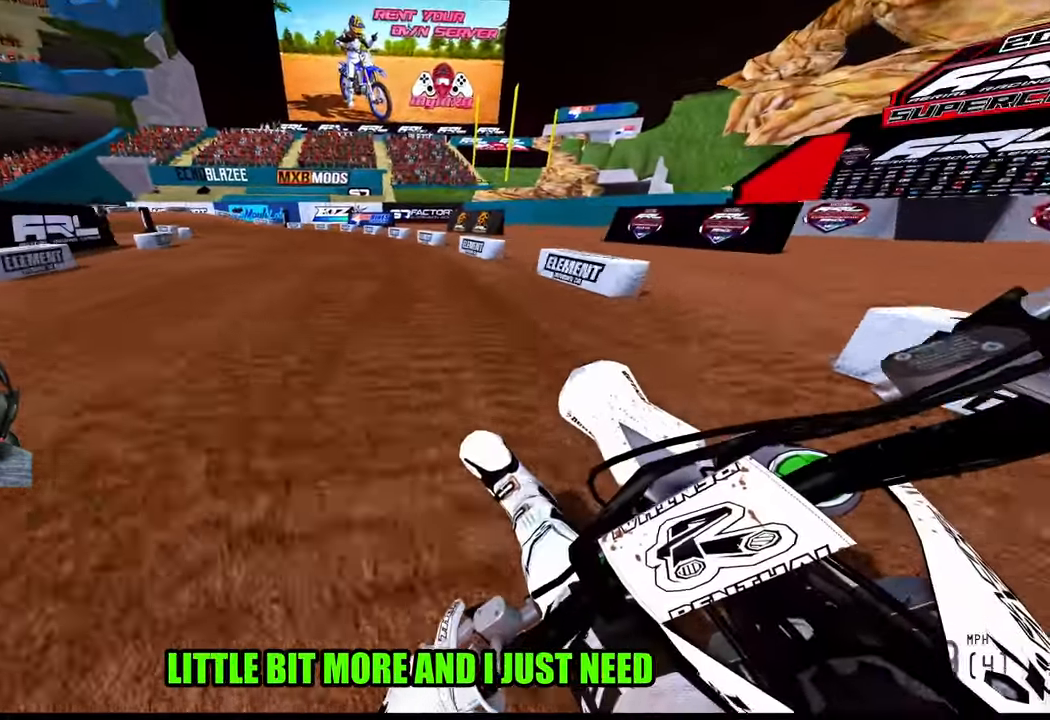
{"buttons": ["R2"], "left_stick": "up-left", "right_stick": "center", "events": [[467, "right_stick", "center"]]}